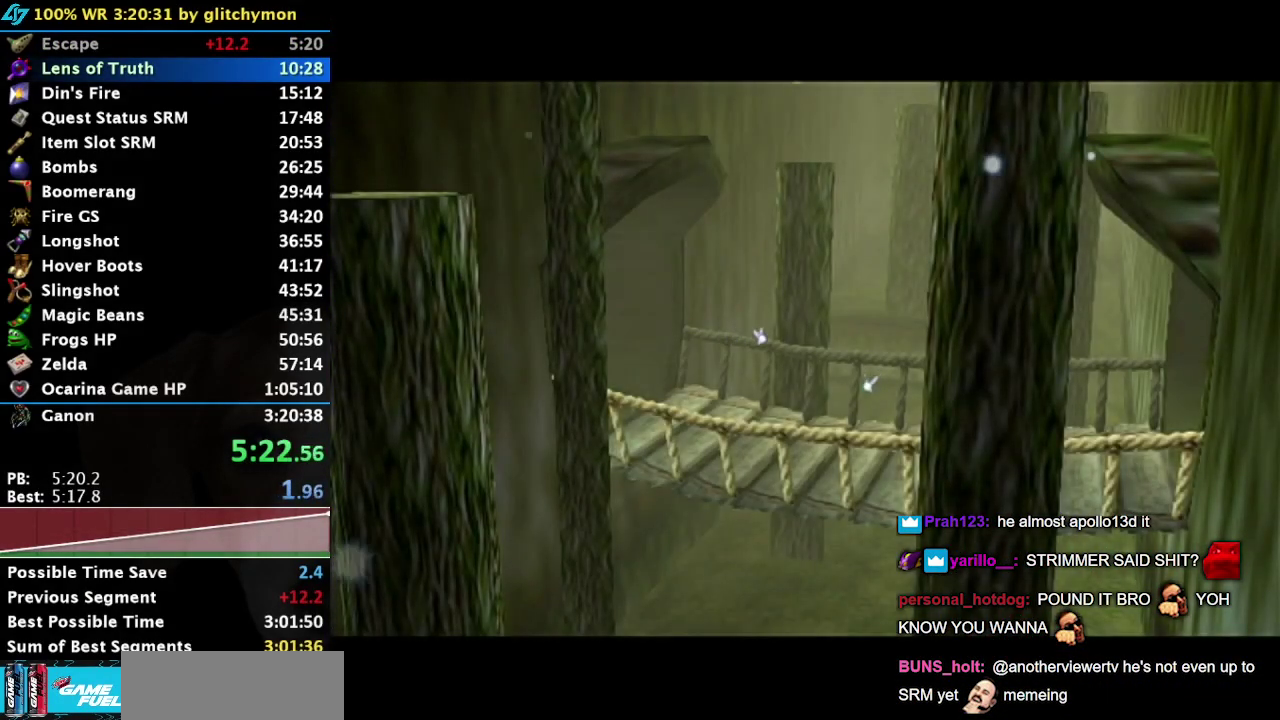
Gameplay with a controller (Nintendo layout); each line is a JSON object with the inputs held at the frame after it. "events" lists button and stick changes between this image and that frame as [ms after this image, input, new state], when the widget could be followed in between. Not read: L3 R3 left_stick.
{"buttons": [], "right_stick": "center", "events": [[167, "B", "up"]]}
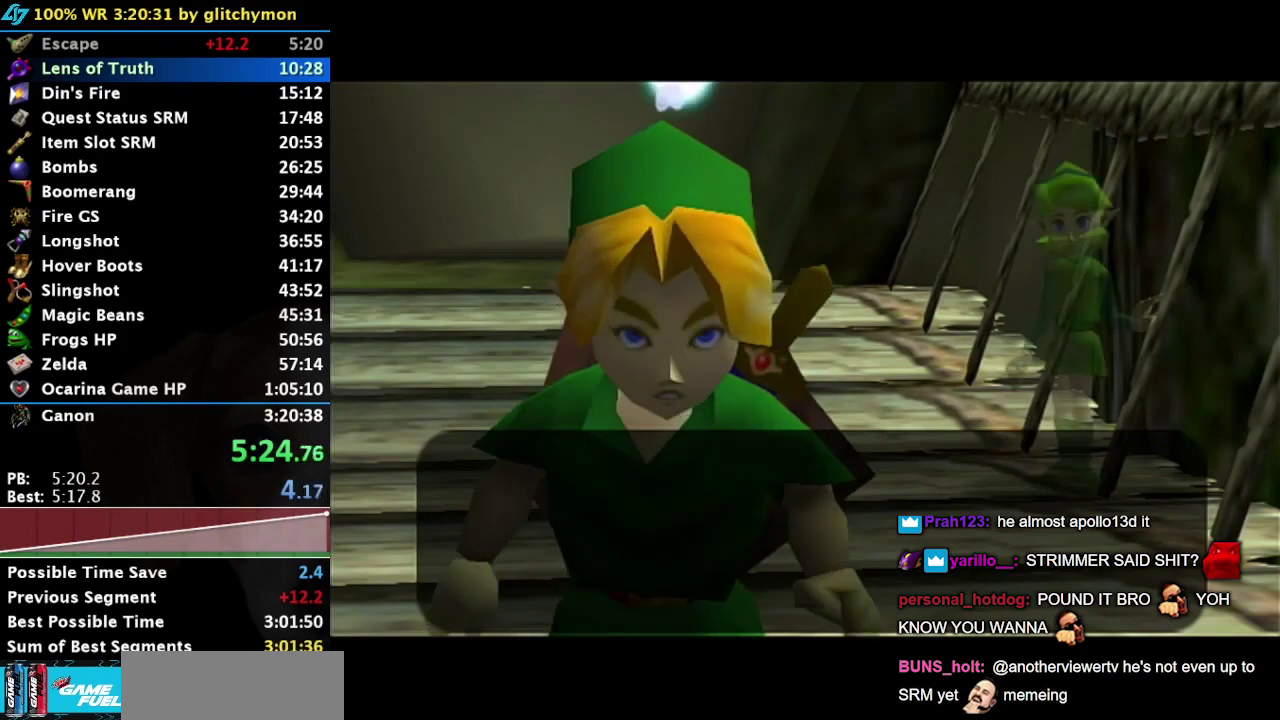
{"buttons": [], "right_stick": "center", "events": [[250, "B", "down"], [283, "A", "down"], [350, "A", "up"], [350, "B", "up"], [400, "B", "down"], [500, "B", "up"]]}
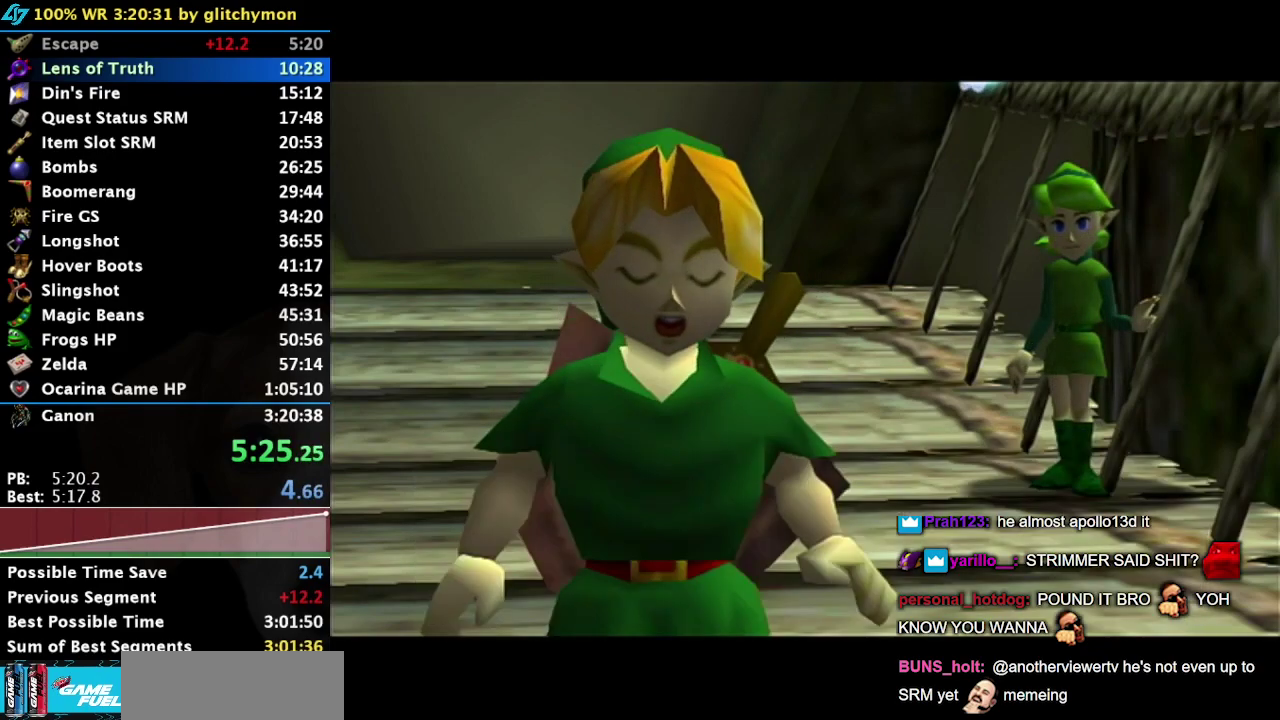
{"buttons": [], "right_stick": "center", "events": [[33, "A", "down"], [67, "B", "down"], [100, "A", "up"], [133, "B", "up"], [167, "A", "down"], [233, "A", "up"], [233, "B", "down"], [283, "A", "down"], [367, "A", "up"], [367, "B", "up"]]}
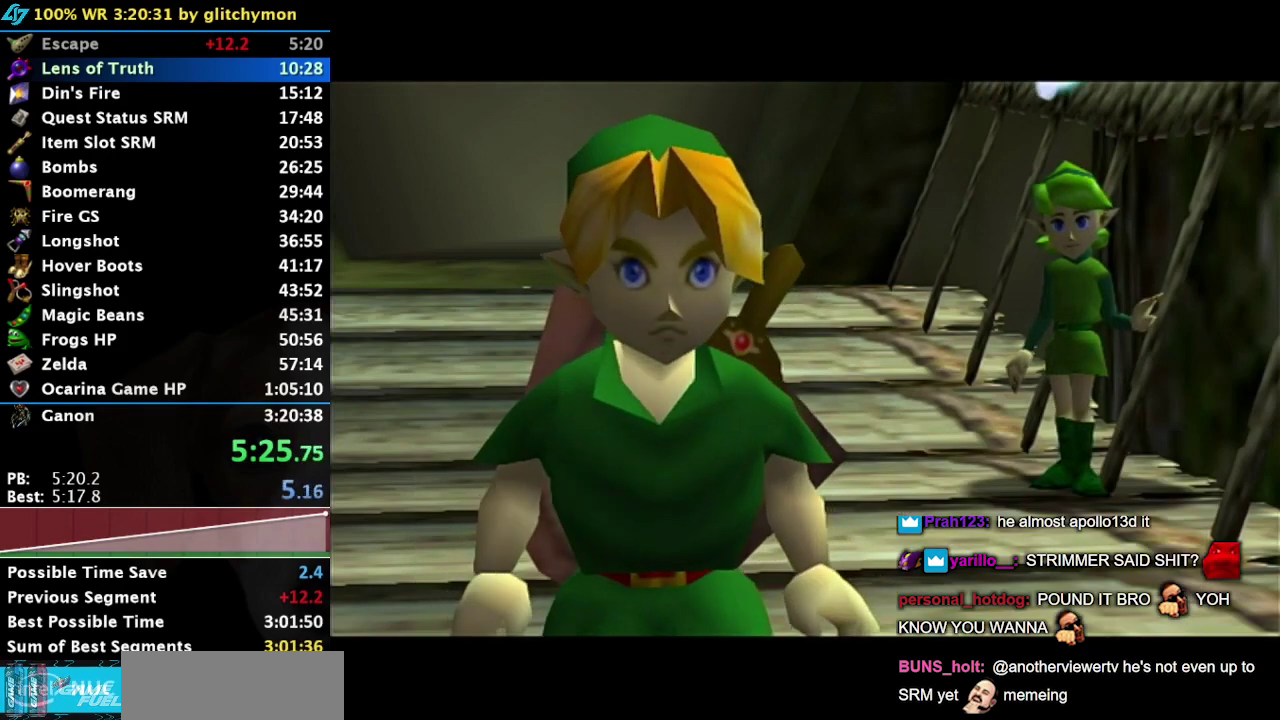
{"buttons": [], "right_stick": "center", "events": []}
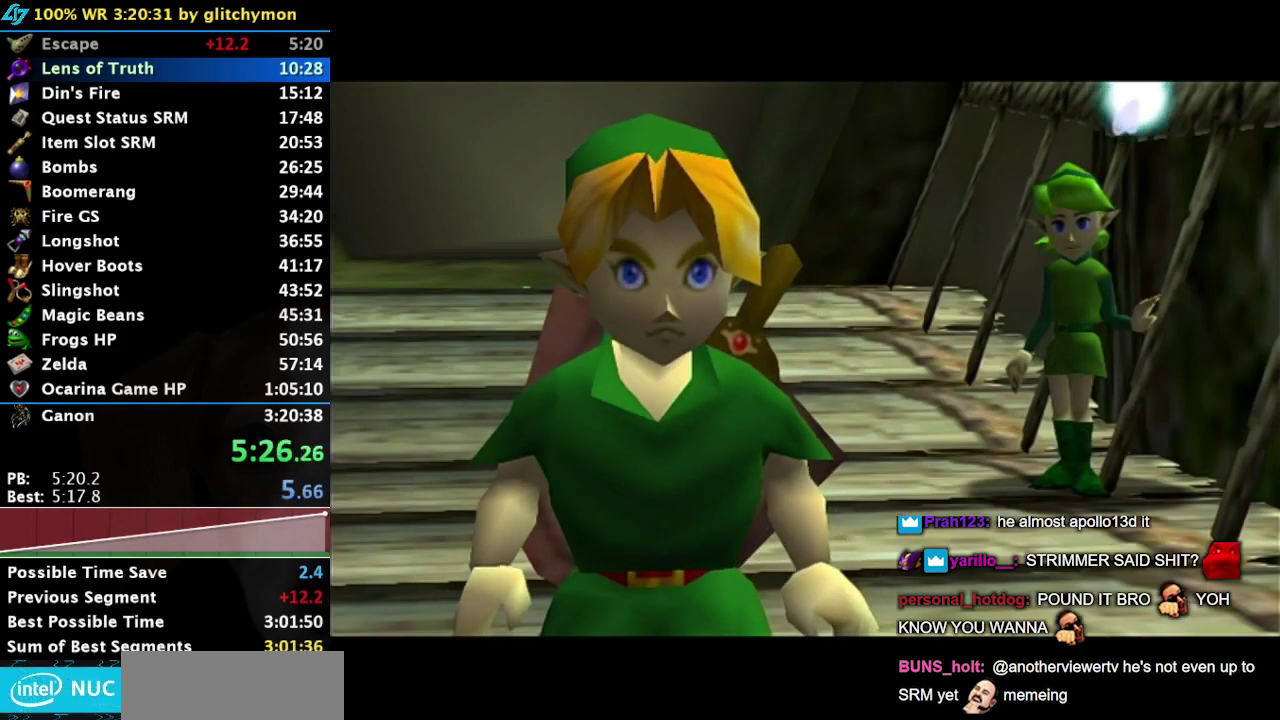
{"buttons": [], "right_stick": "center", "events": []}
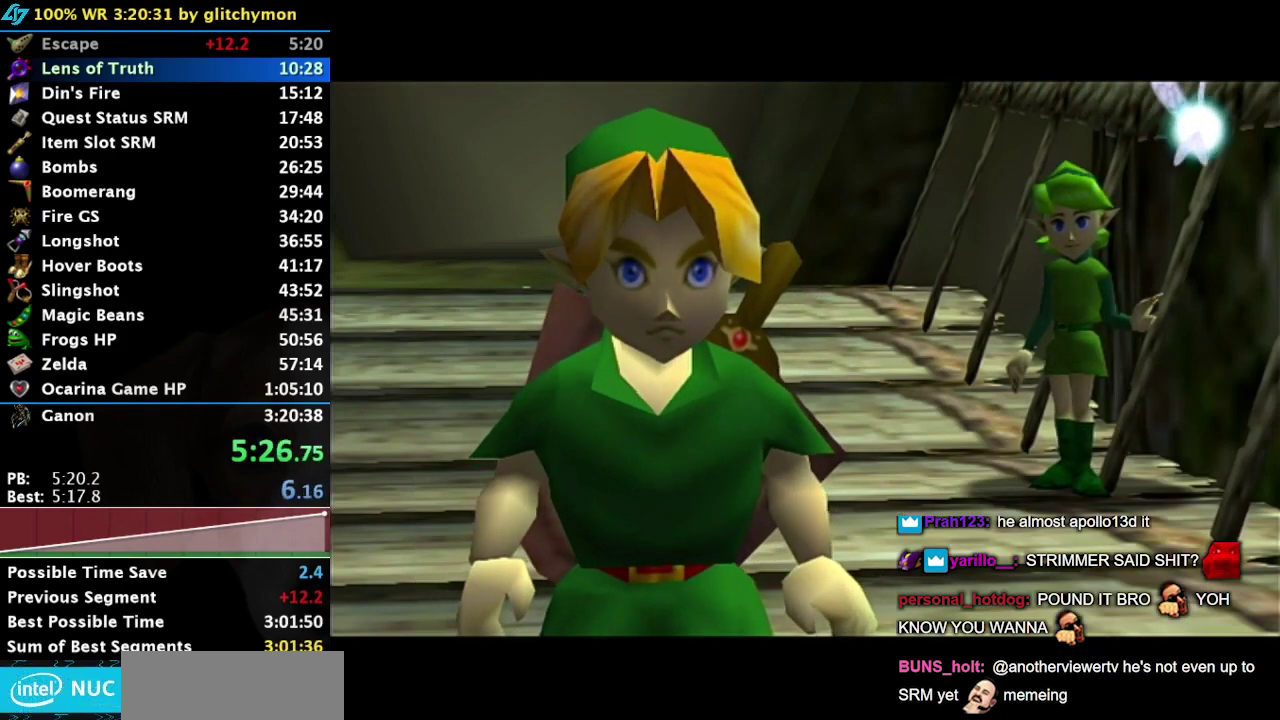
{"buttons": [], "right_stick": "center", "events": []}
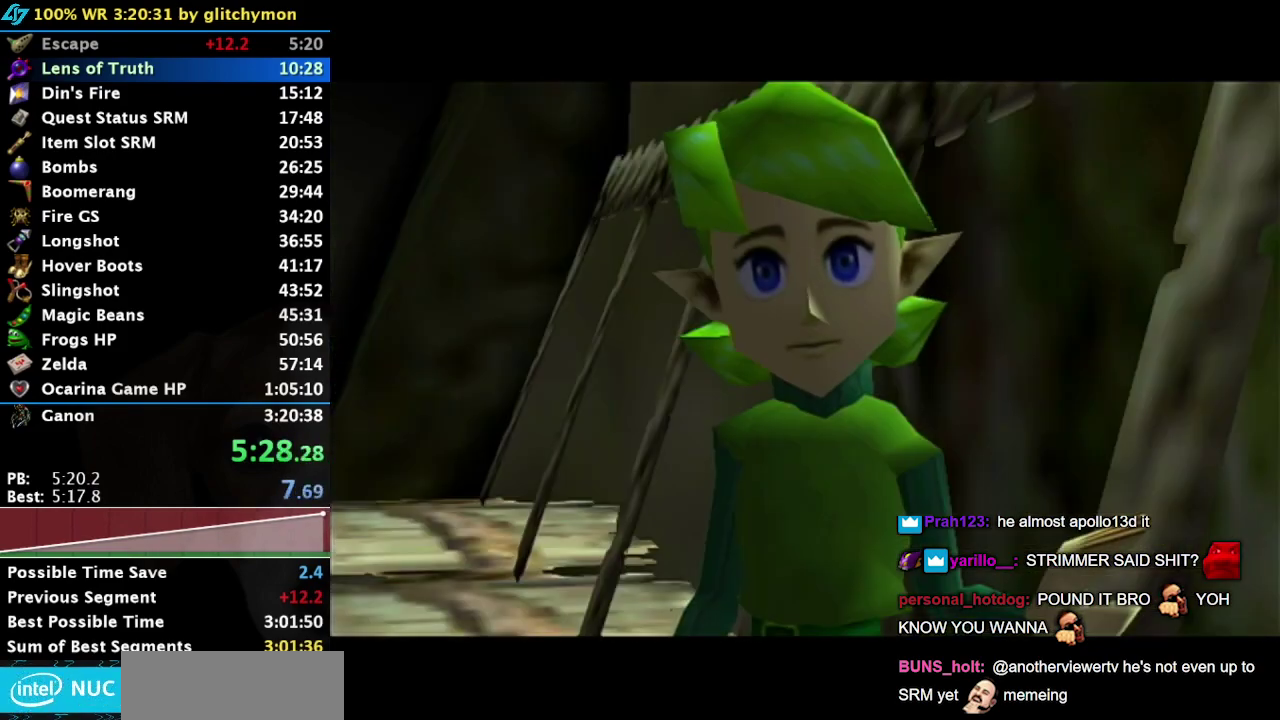
{"buttons": [], "right_stick": "center", "events": []}
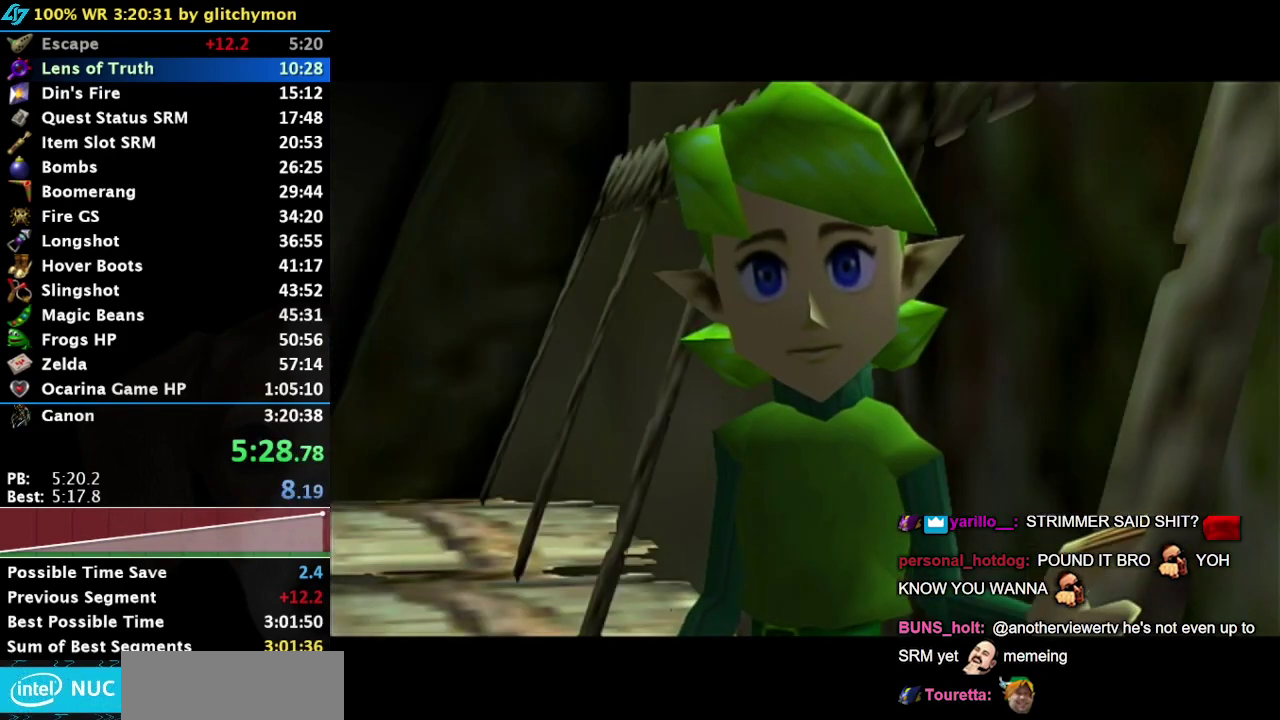
{"buttons": [], "right_stick": "center", "events": []}
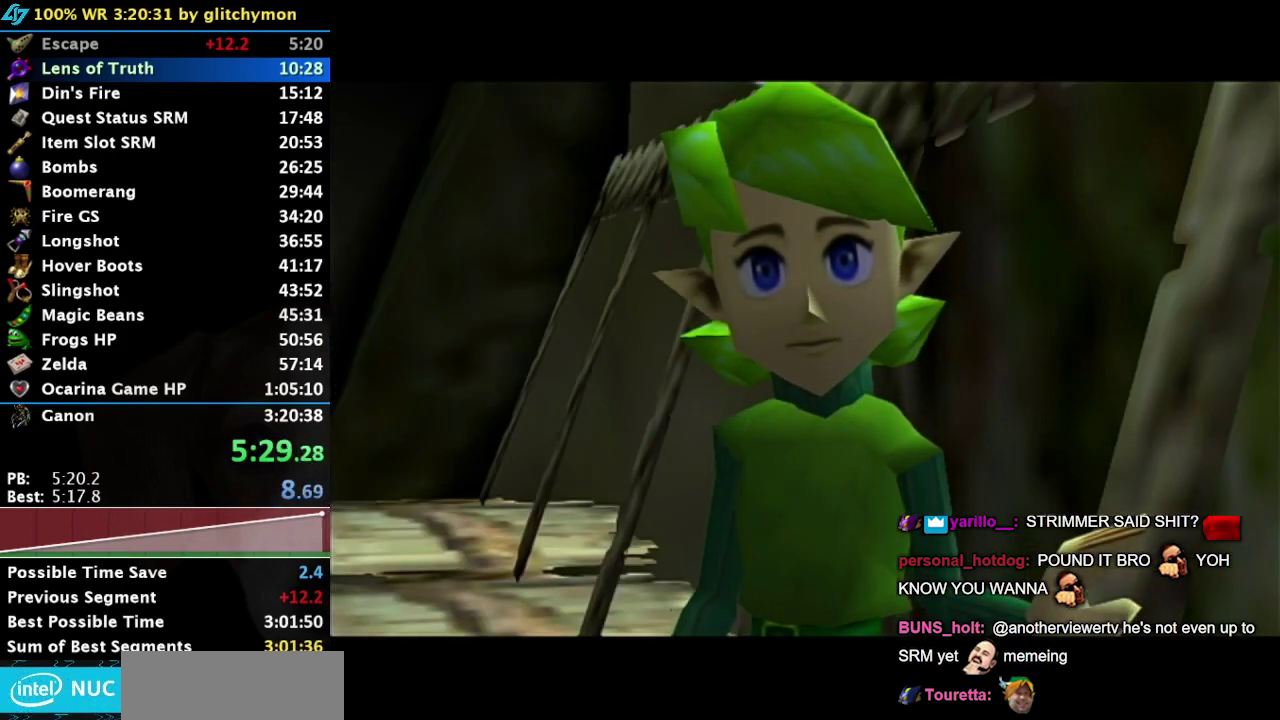
{"buttons": [], "right_stick": "center", "events": []}
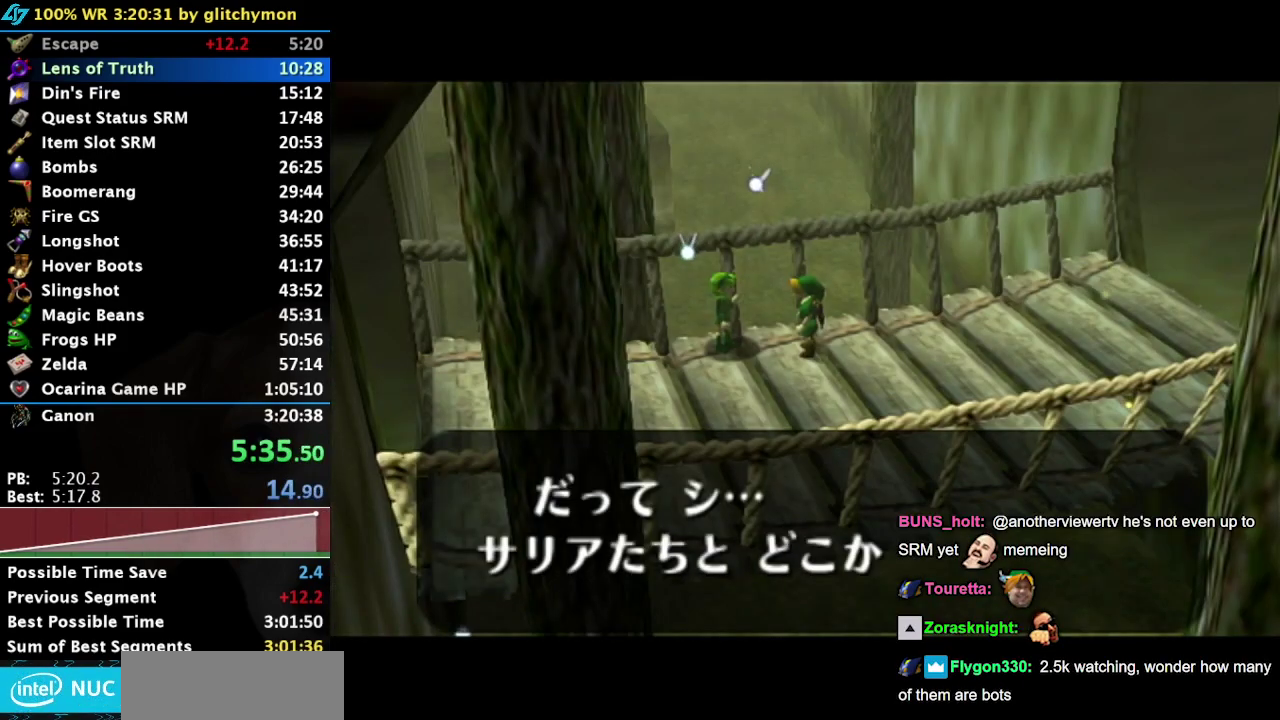
{"buttons": ["B"], "right_stick": "center", "events": [[150, "B", "down"], [250, "B", "up"], [317, "B", "down"], [417, "B", "up"], [433, "A", "down"], [467, "B", "down"], [500, "A", "up"]]}
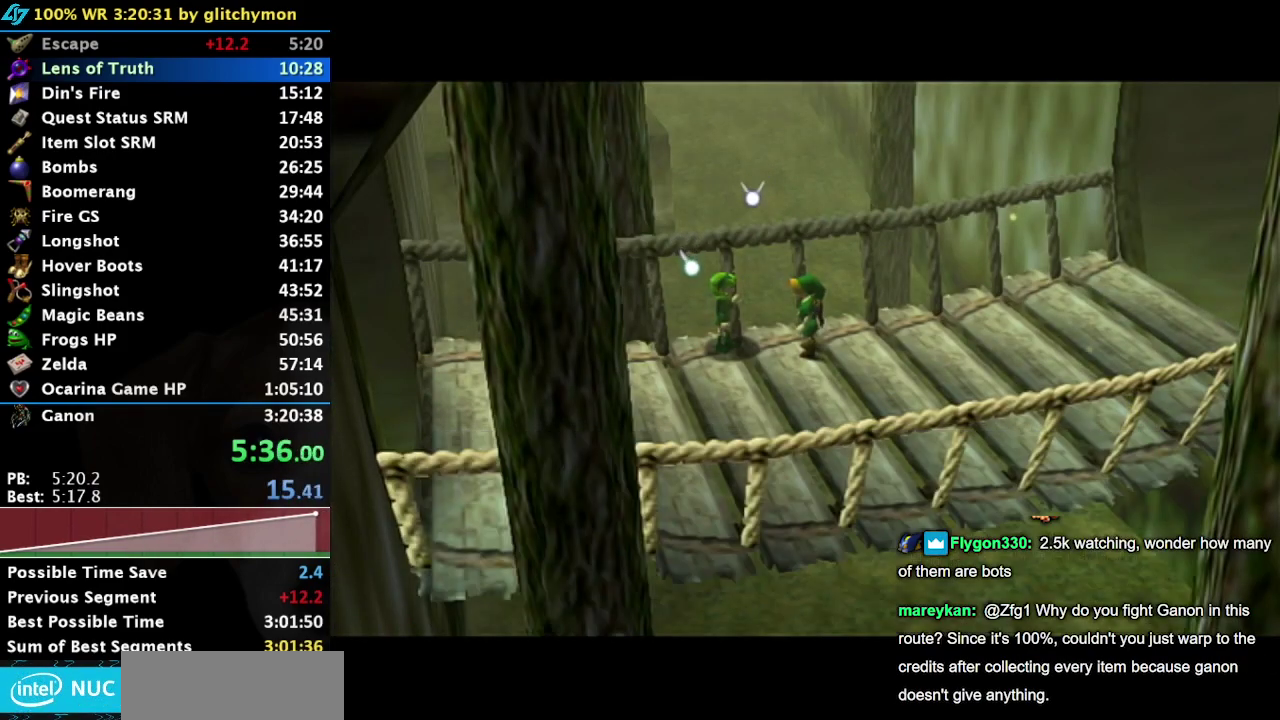
{"buttons": [], "right_stick": "center", "events": [[67, "A", "down"], [83, "B", "up"], [133, "A", "up"], [183, "B", "down"], [400, "B", "up"]]}
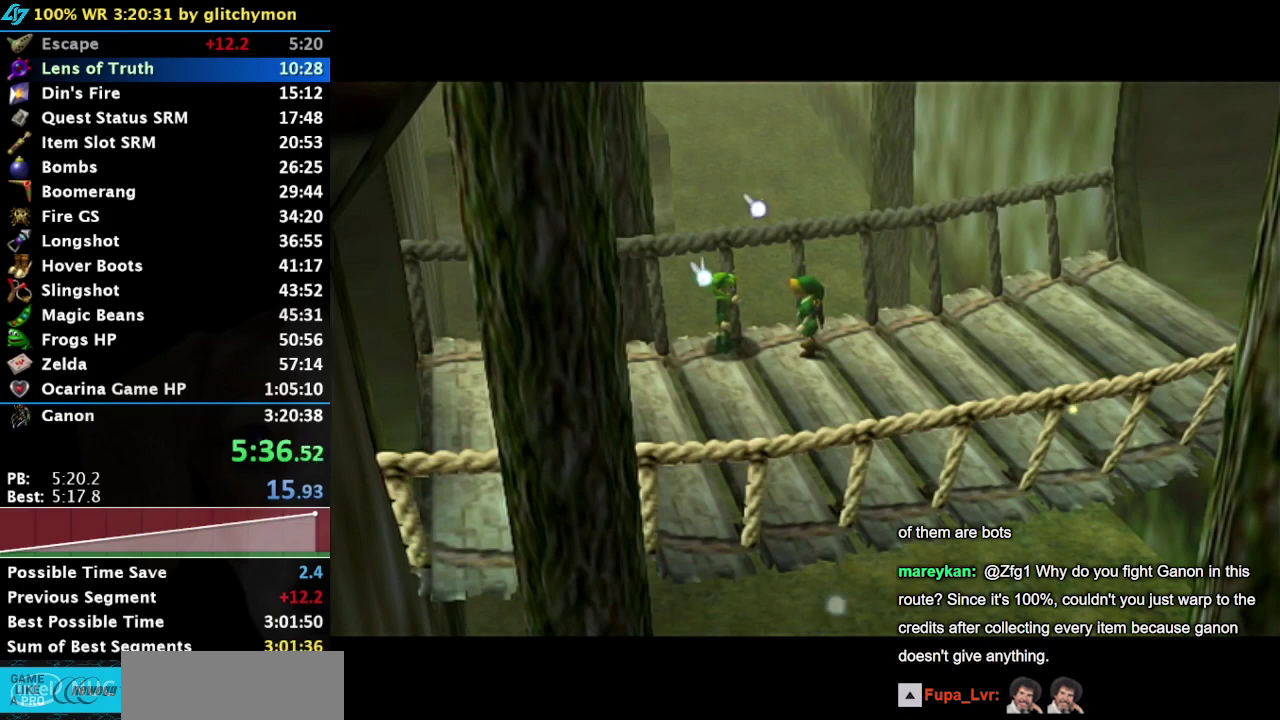
{"buttons": [], "right_stick": "center", "events": []}
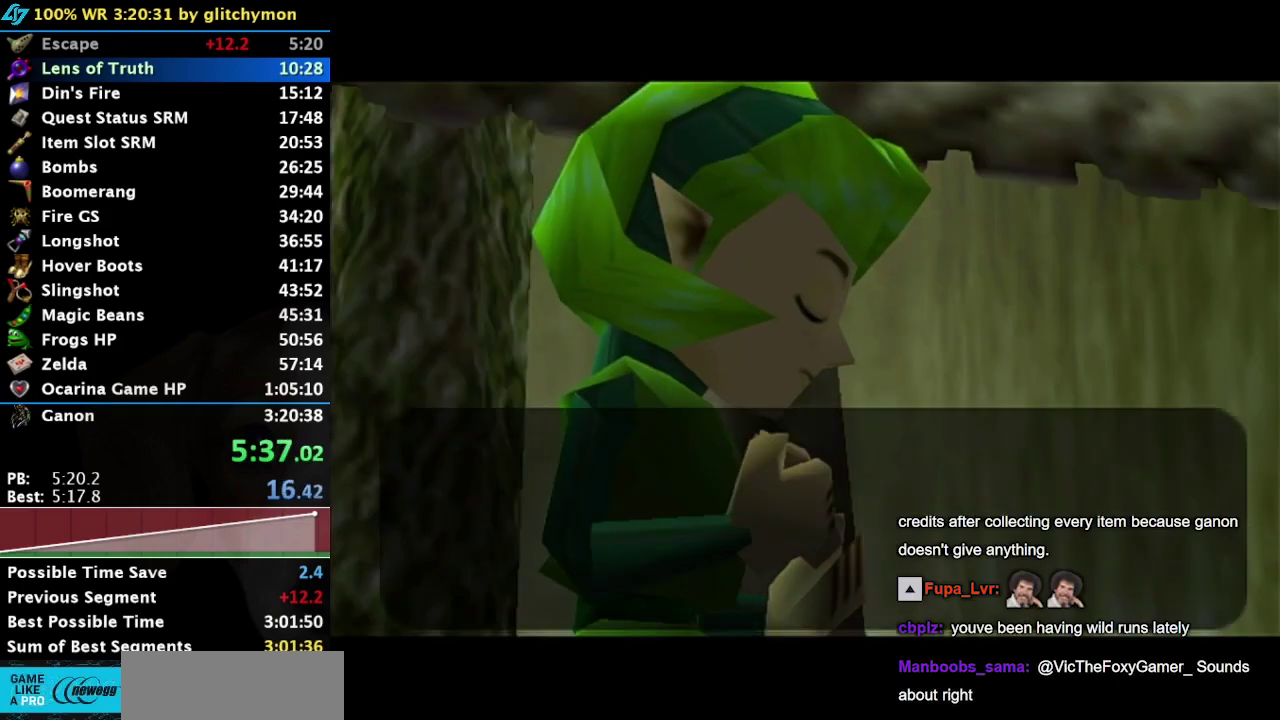
{"buttons": ["B"], "right_stick": "center", "events": [[417, "B", "down"]]}
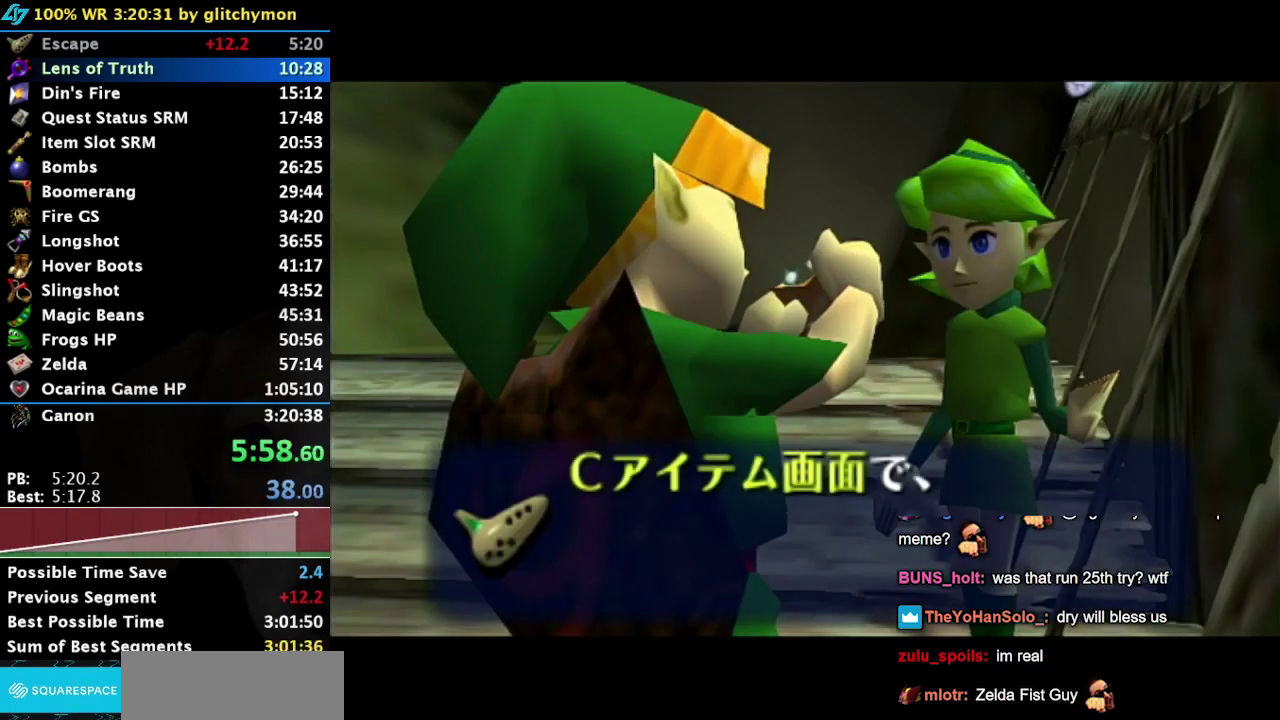
{"buttons": ["B"], "right_stick": "center", "events": []}
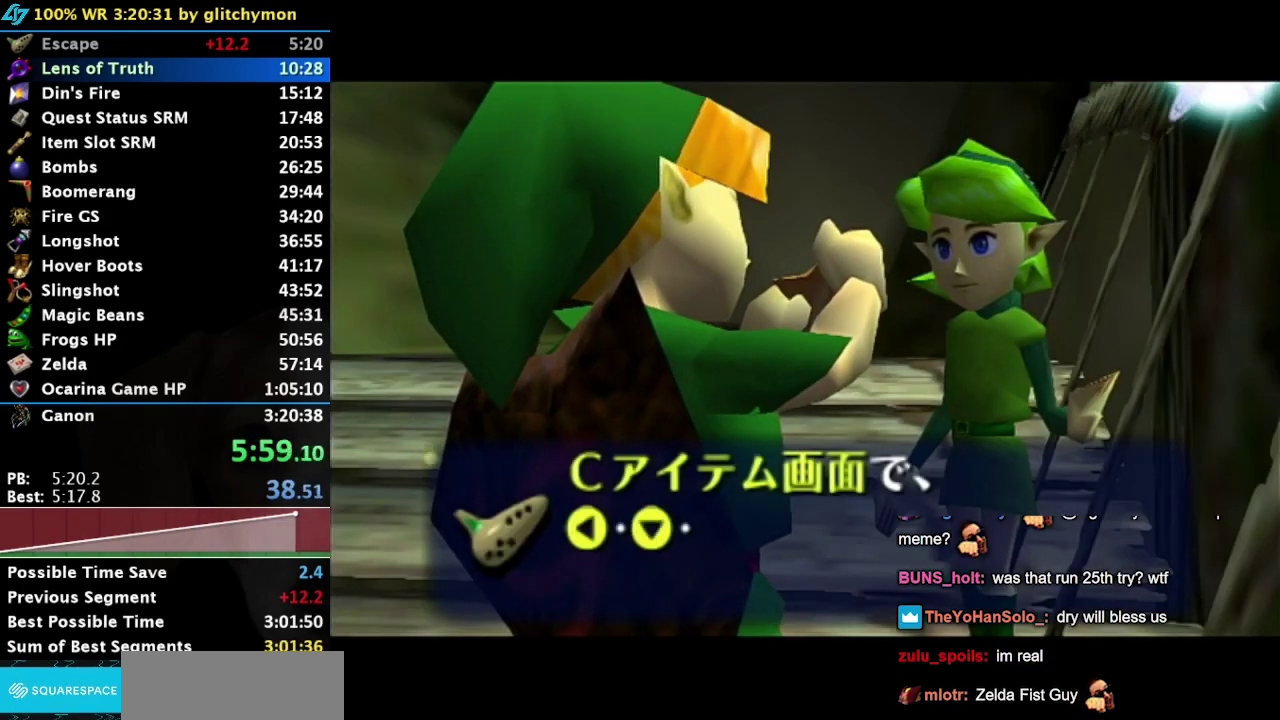
{"buttons": [], "right_stick": "center", "events": [[183, "B", "up"]]}
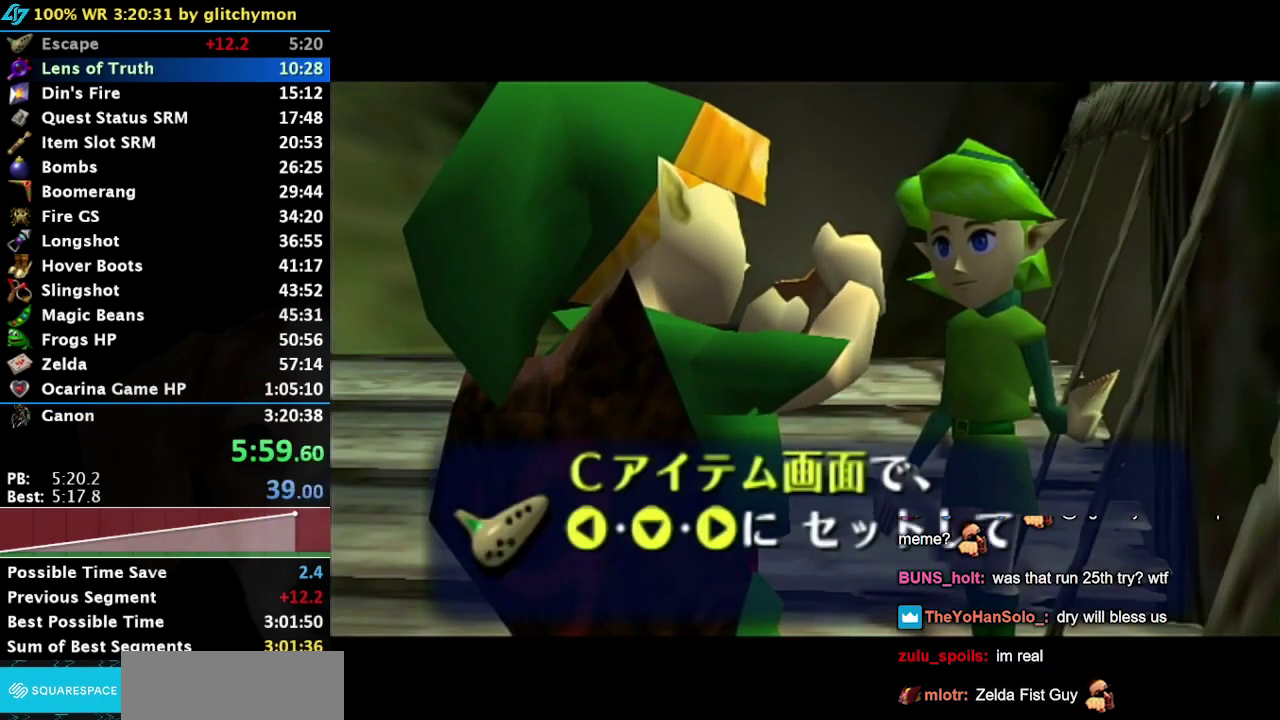
{"buttons": ["A", "B"], "right_stick": "center", "events": [[433, "B", "down"], [467, "A", "down"]]}
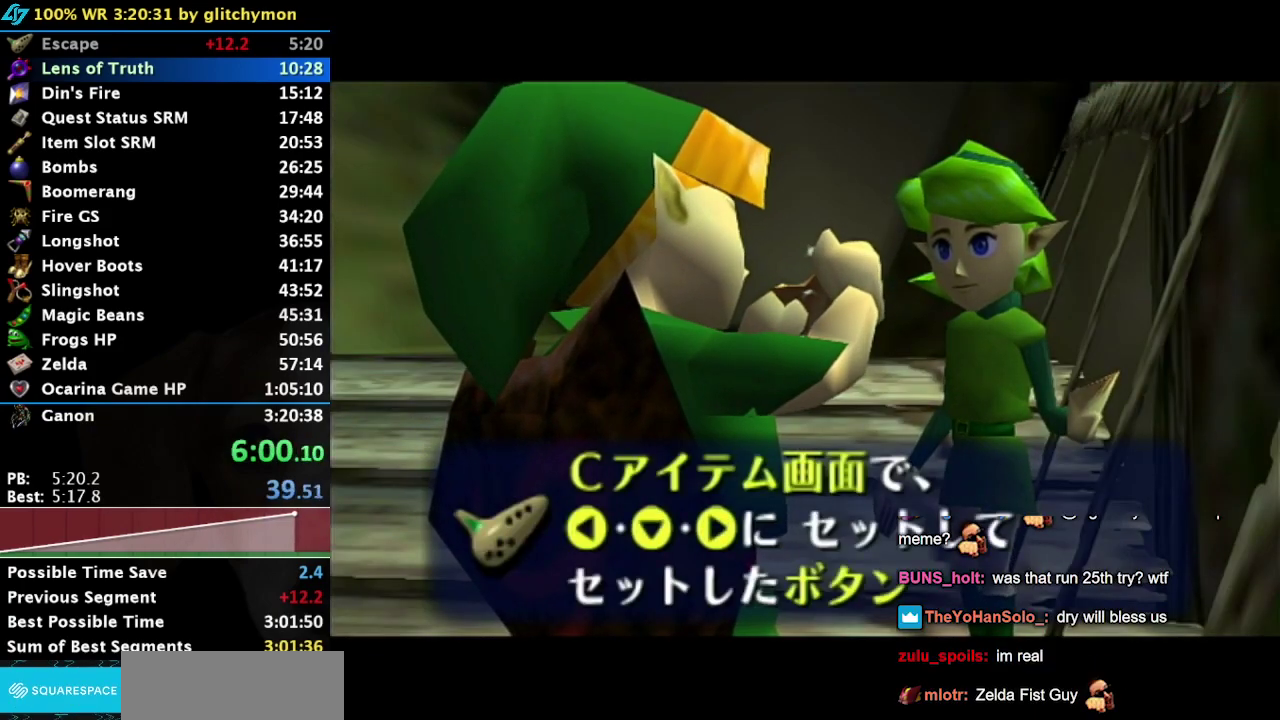
{"buttons": ["A", "B"], "right_stick": "center", "events": [[17, "A", "up"], [50, "B", "up"], [117, "B", "down"], [217, "B", "up"], [233, "A", "down"], [283, "B", "down"], [300, "A", "up"], [367, "B", "up"], [433, "B", "down"], [467, "A", "down"]]}
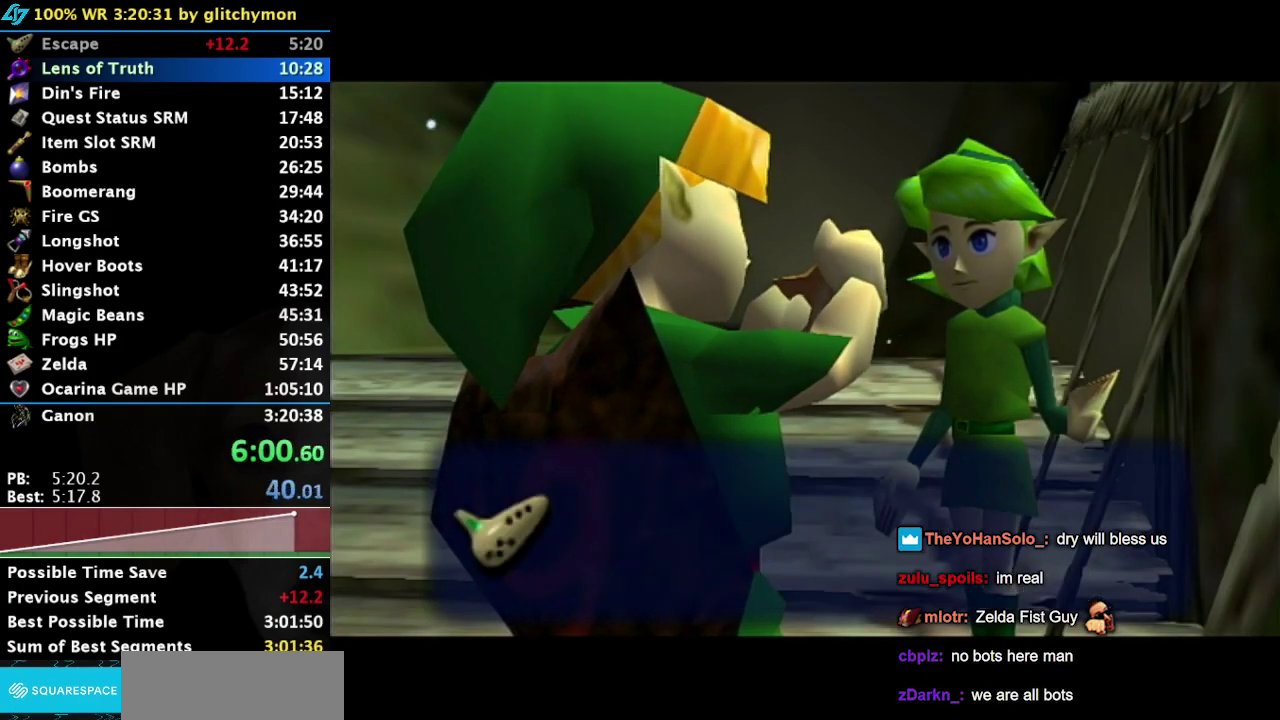
{"buttons": ["B"], "right_stick": "center", "events": [[33, "A", "up"], [67, "B", "up"], [150, "B", "down"]]}
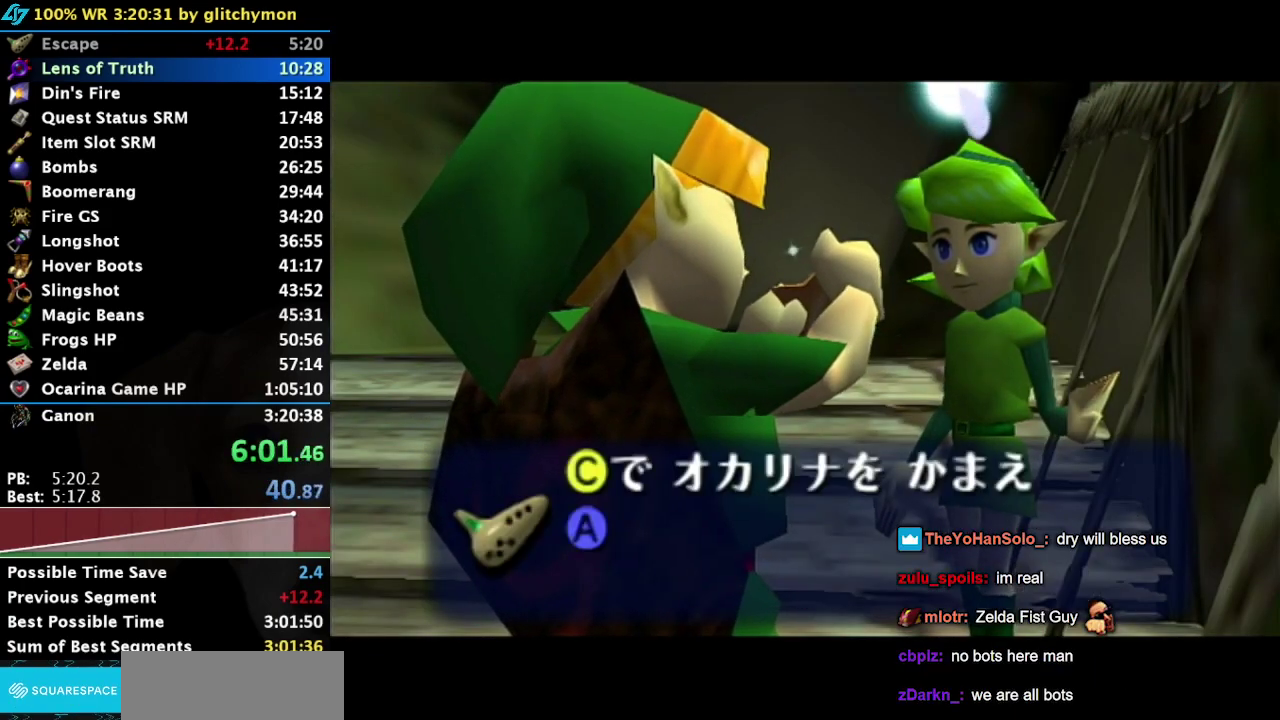
{"buttons": ["B"], "right_stick": "center", "events": []}
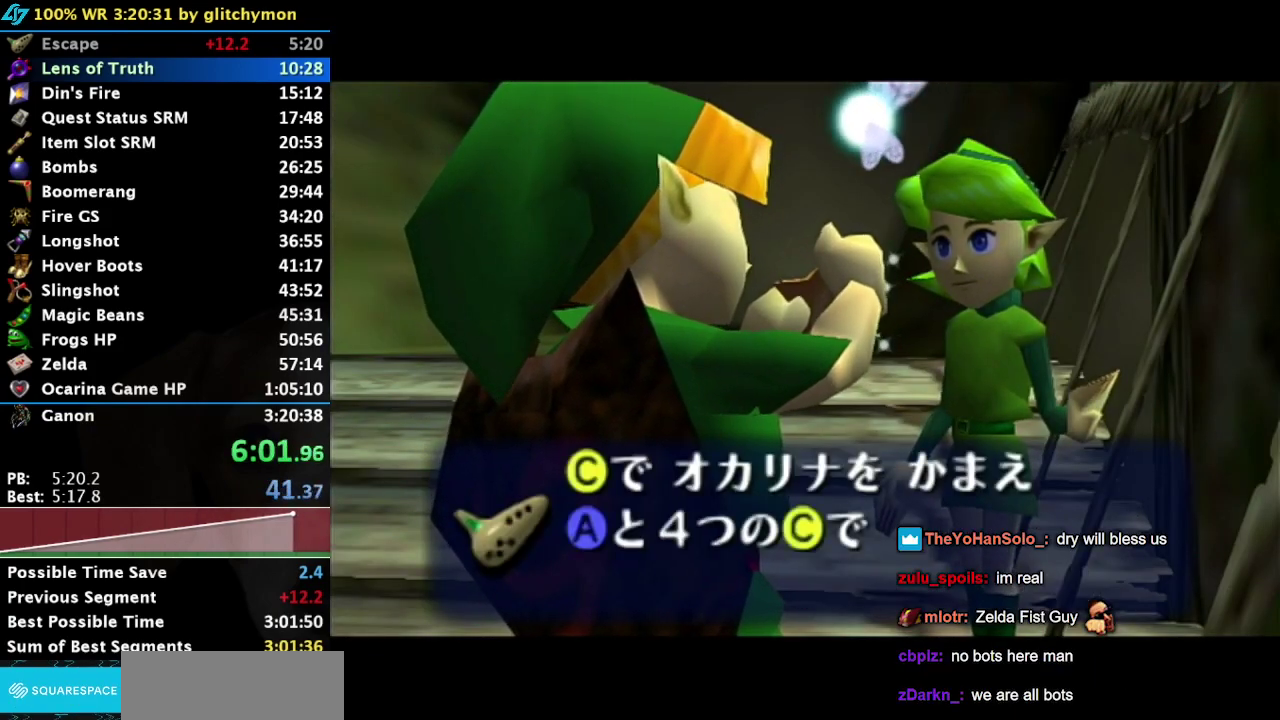
{"buttons": [], "right_stick": "center", "events": [[483, "B", "up"]]}
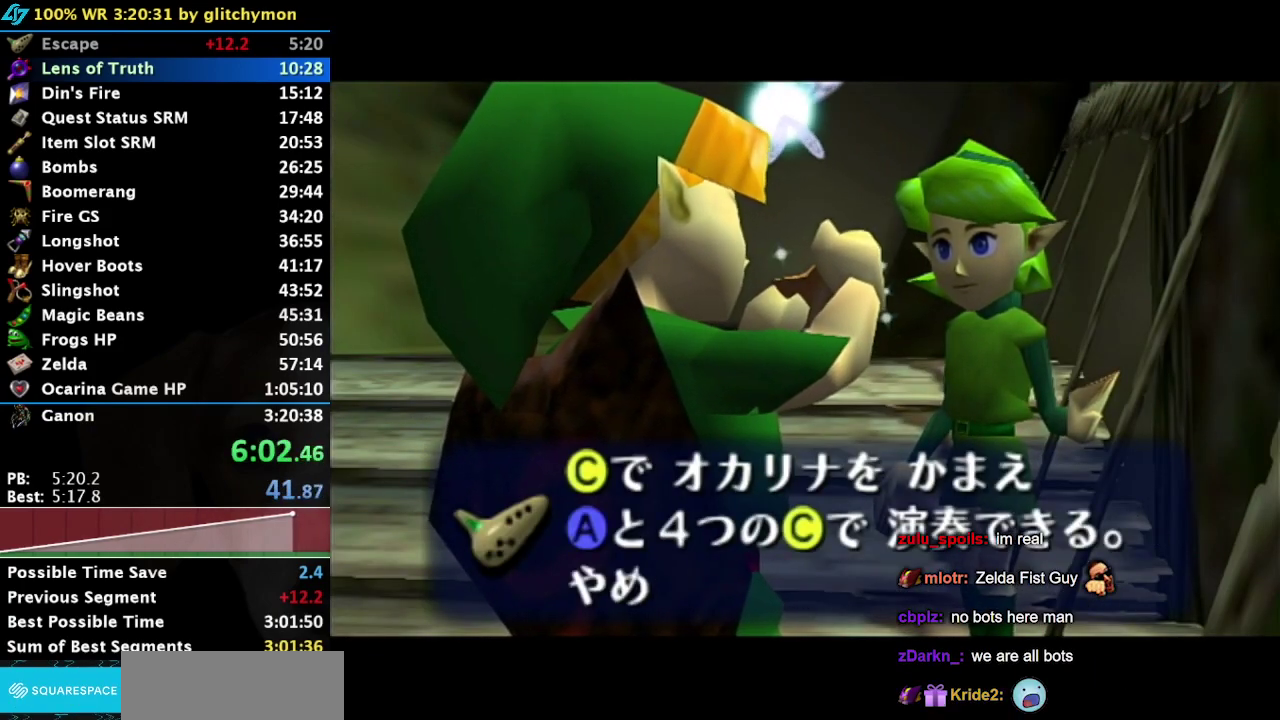
{"buttons": ["A"], "right_stick": "center", "events": [[183, "B", "down"], [217, "A", "down"], [267, "A", "up"], [267, "B", "up"], [367, "A", "down"], [367, "B", "down"], [417, "A", "up"], [450, "B", "up"], [483, "A", "down"]]}
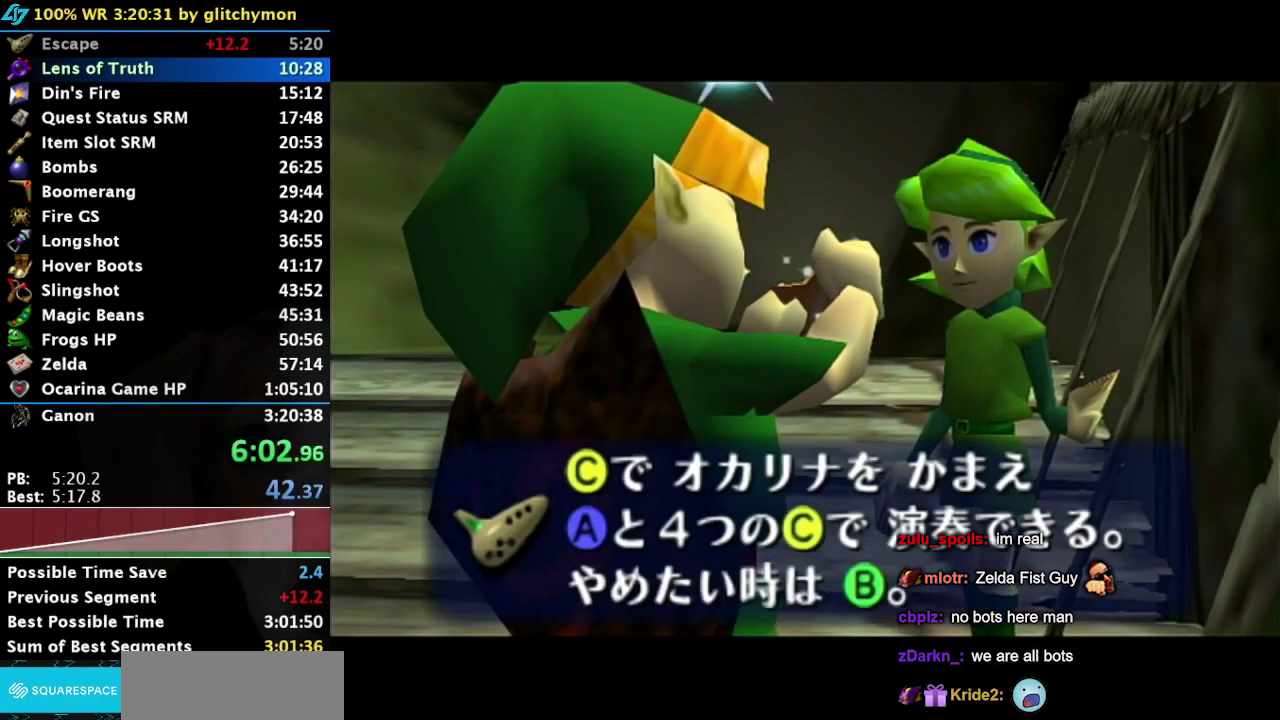
{"buttons": ["B"], "right_stick": "center", "events": [[17, "B", "down"], [50, "A", "up"], [117, "B", "up"], [200, "B", "down"], [233, "A", "down"], [300, "A", "up"], [300, "B", "up"], [367, "A", "down"], [367, "B", "down"], [467, "A", "up"]]}
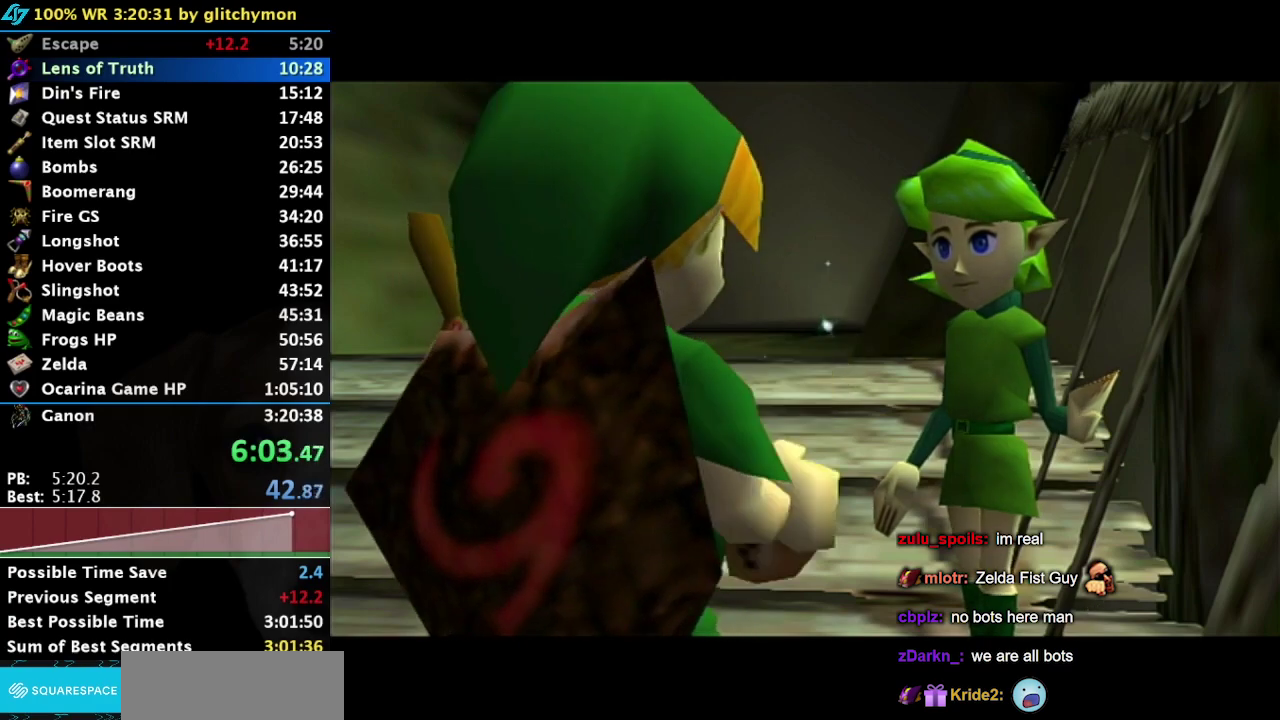
{"buttons": [], "right_stick": "center", "events": [[17, "B", "up"]]}
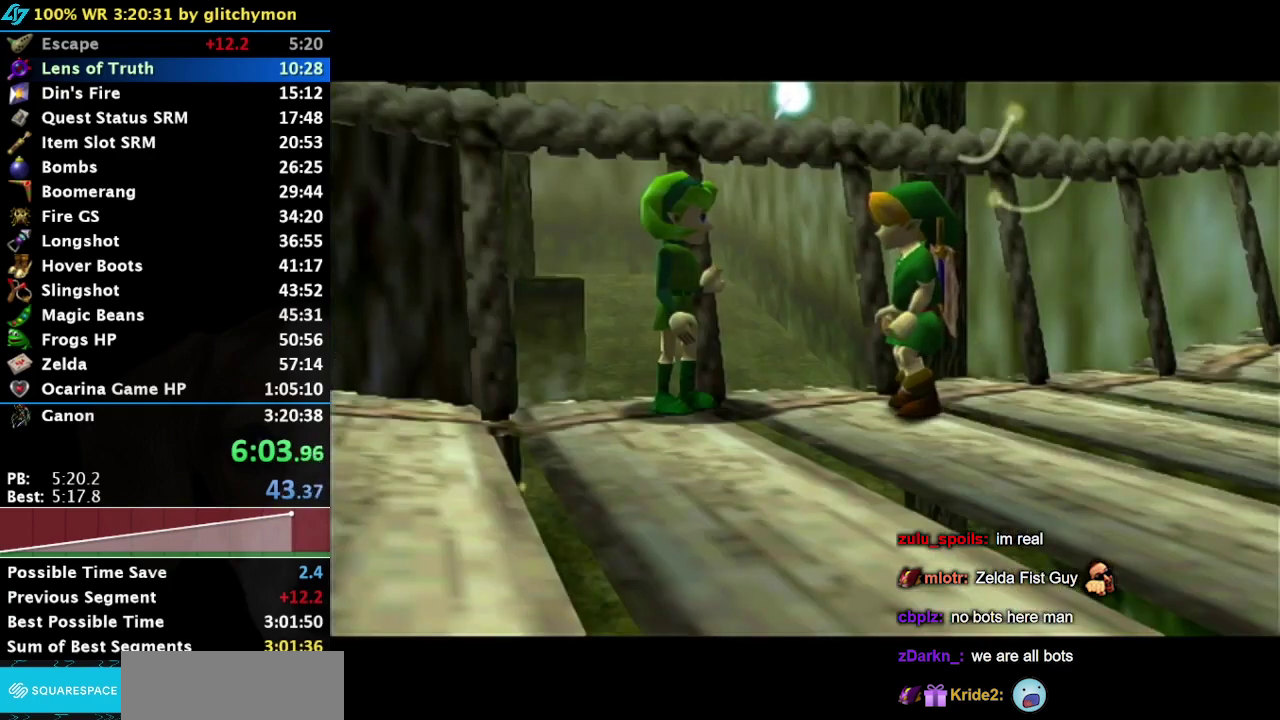
{"buttons": [], "right_stick": "center", "events": []}
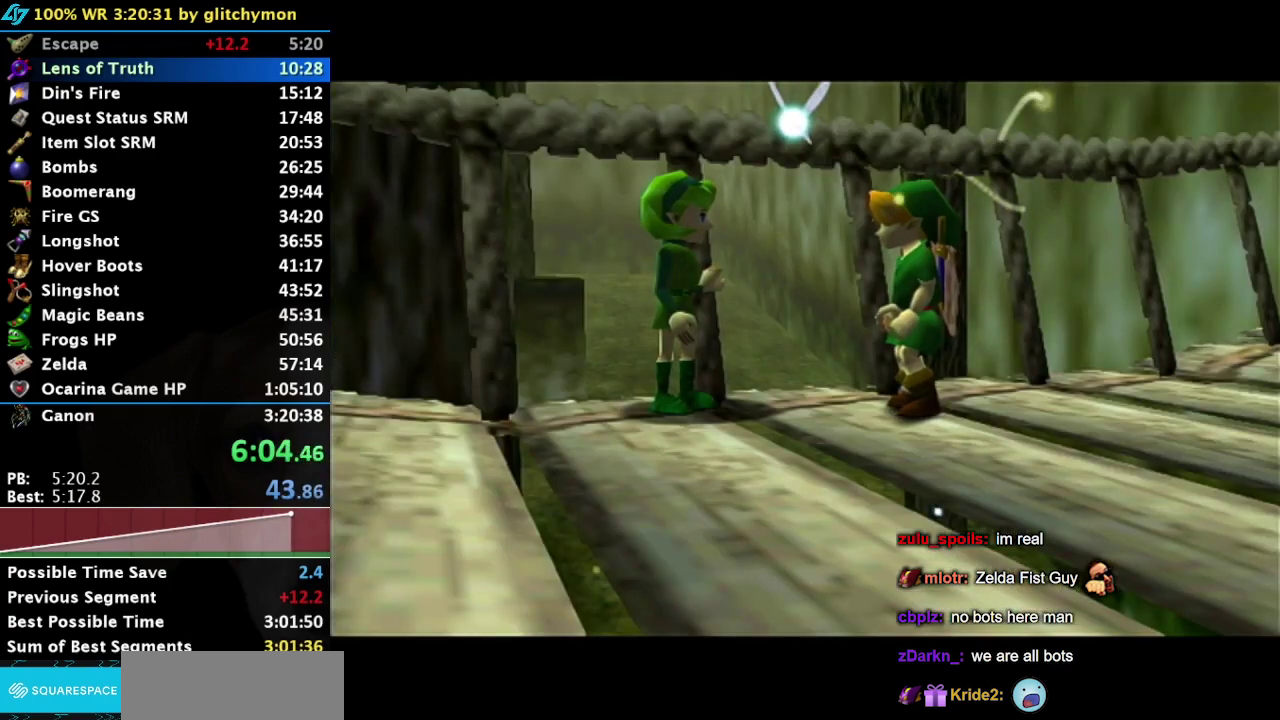
{"buttons": ["A", "B"], "right_stick": "center", "events": [[217, "A", "down"], [217, "B", "down"], [267, "A", "up"], [267, "B", "up"], [333, "A", "down"], [333, "B", "down"], [417, "A", "up"], [417, "B", "up"], [483, "A", "down"], [483, "B", "down"]]}
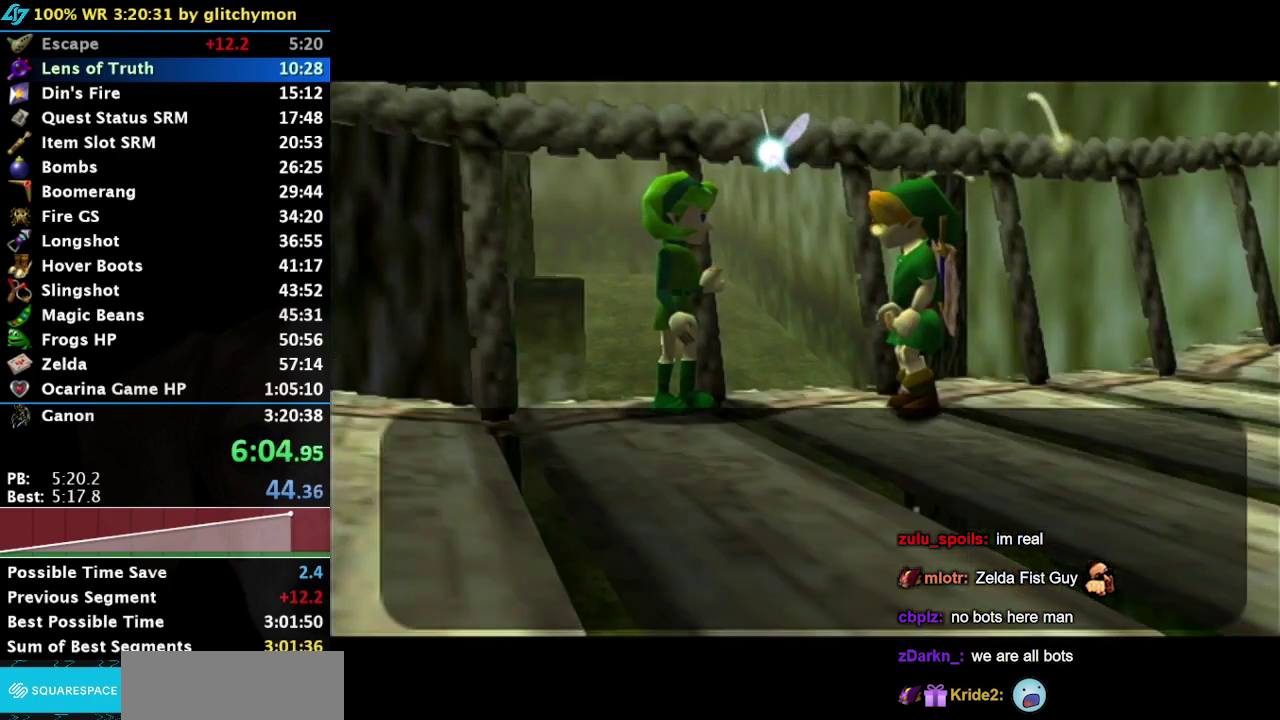
{"buttons": ["A", "B"], "right_stick": "center", "events": [[17, "A", "up"], [17, "B", "up"], [117, "A", "down"], [117, "B", "down"], [167, "A", "up"], [167, "B", "up"], [233, "A", "down"], [233, "B", "down"], [267, "B", "up"], [300, "A", "up"], [367, "A", "down"], [367, "B", "down"], [433, "A", "up"], [433, "B", "up"], [483, "A", "down"], [483, "B", "down"]]}
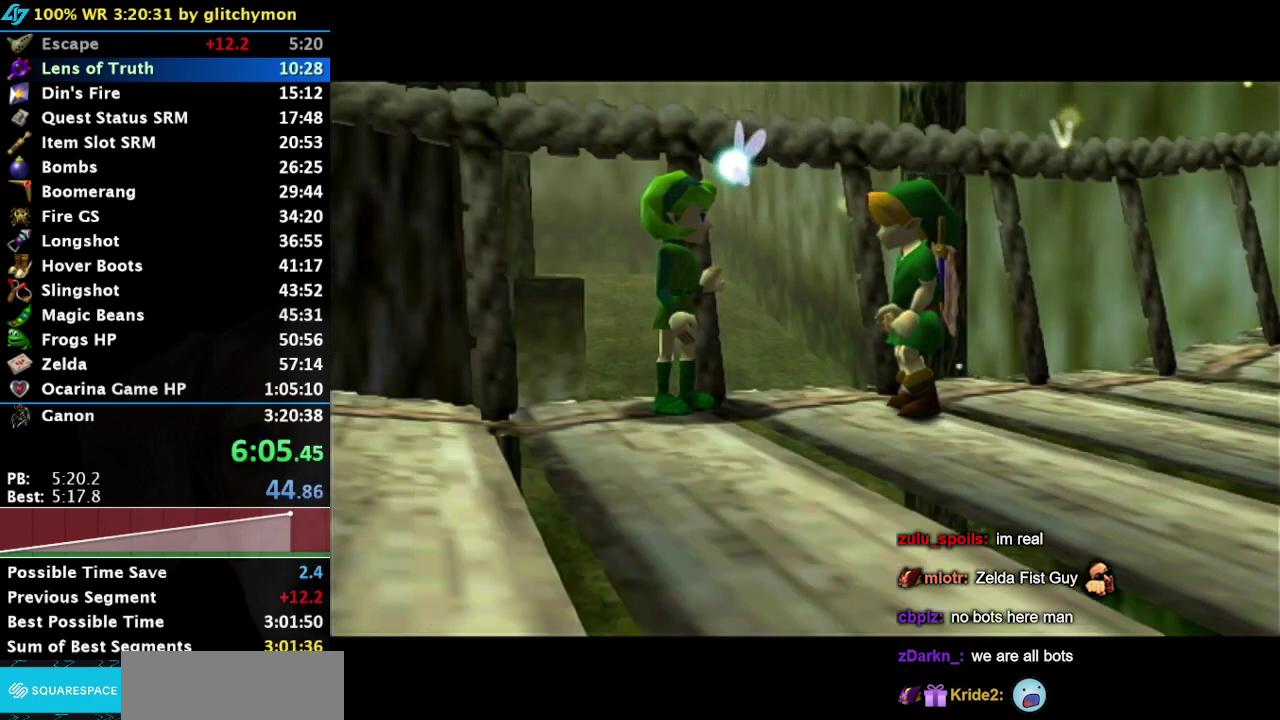
{"buttons": [], "right_stick": "center", "events": [[83, "A", "up"], [83, "B", "up"]]}